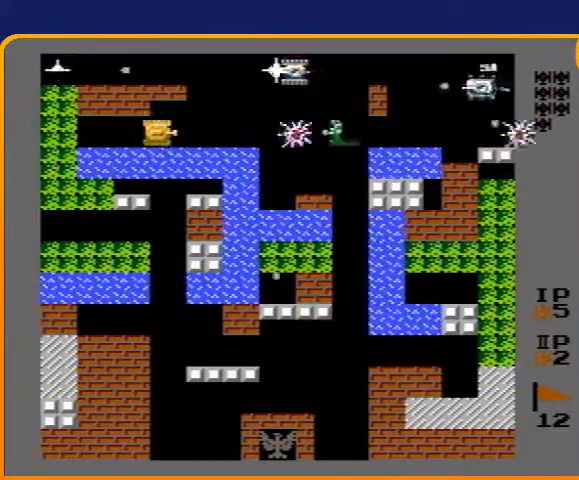
Gameplay with a controller (Nintendo layout); each line is a JSON object with the inputs held at the frame after it. "events" lists button and stick changes between this image and that frame as [ms after this image, input, new state], when the widget could be followed in between. Not read: L3 R3.
{"buttons": ["DPAD_LEFT"], "events": [[267, "DPAD_LEFT", "down"], [300, "B", "up"]]}
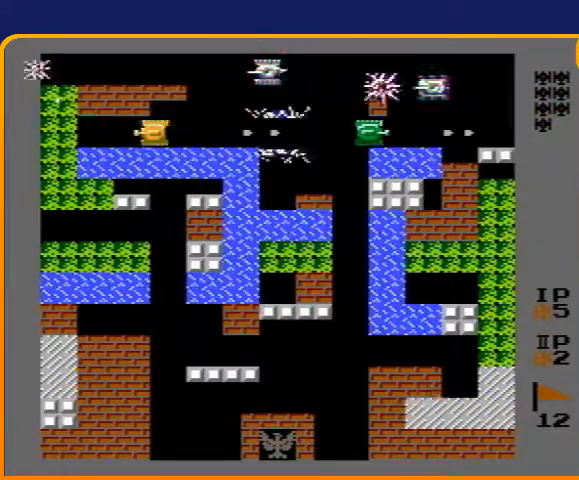
{"buttons": ["B", "DPAD_LEFT"], "events": [[133, "B", "down"]]}
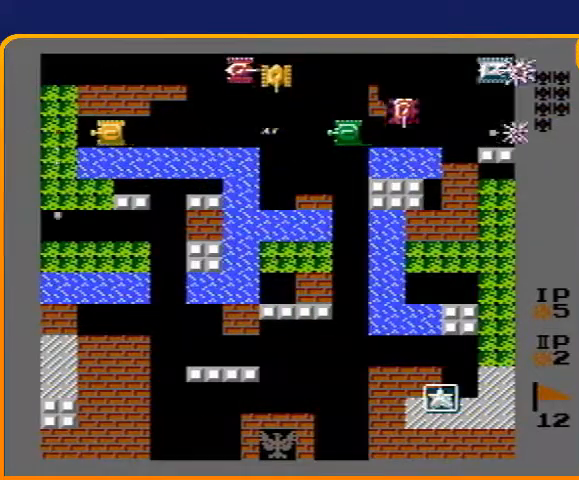
{"buttons": ["B", "DPAD_DOWN"], "events": [[367, "B", "up"], [433, "DPAD_DOWN", "down"], [433, "DPAD_LEFT", "up"], [467, "B", "down"]]}
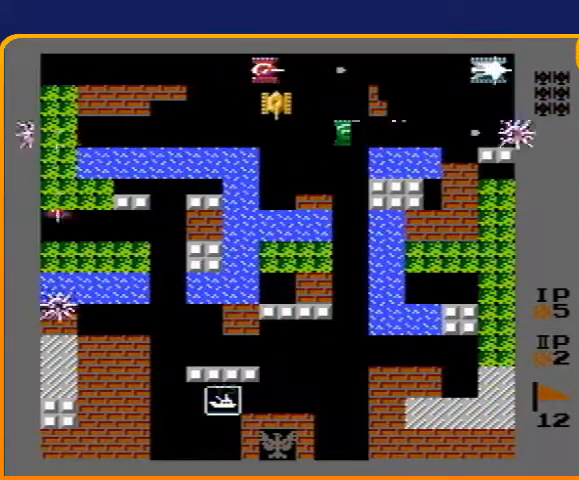
{"buttons": ["DPAD_UP"], "events": [[300, "DPAD_DOWN", "up"], [400, "B", "up"], [400, "DPAD_UP", "down"]]}
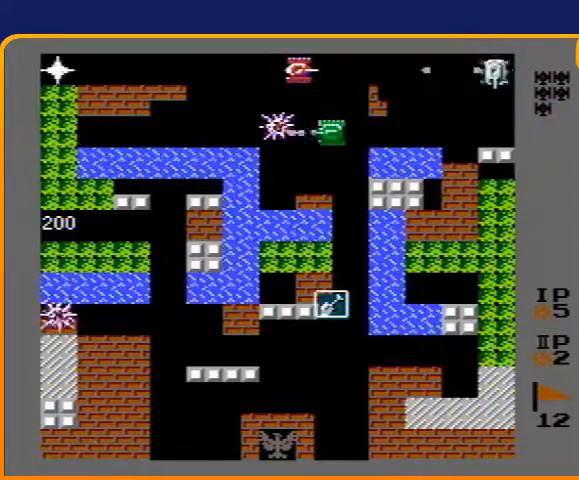
{"buttons": ["B"], "events": [[100, "DPAD_UP", "up"], [133, "B", "down"]]}
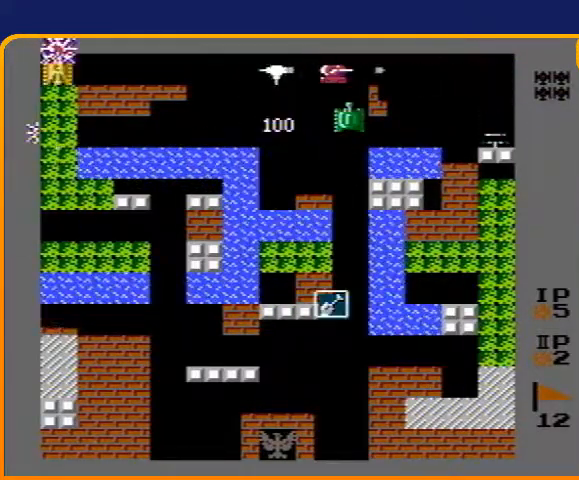
{"buttons": ["B", "DPAD_RIGHT"], "events": [[267, "DPAD_UP", "down"], [400, "B", "up"], [433, "DPAD_RIGHT", "down"], [433, "DPAD_UP", "up"], [500, "B", "down"]]}
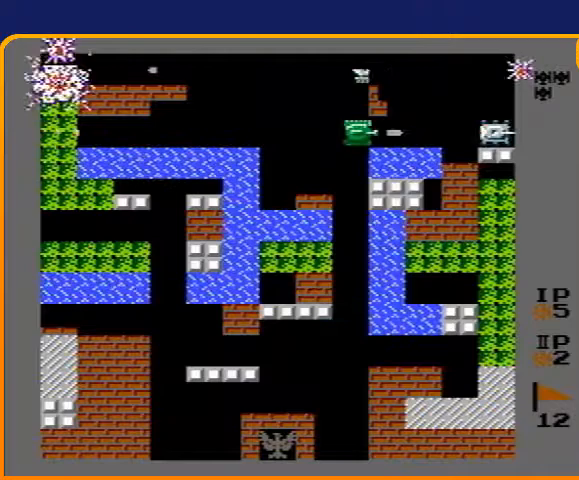
{"buttons": ["B", "DPAD_RIGHT"], "events": []}
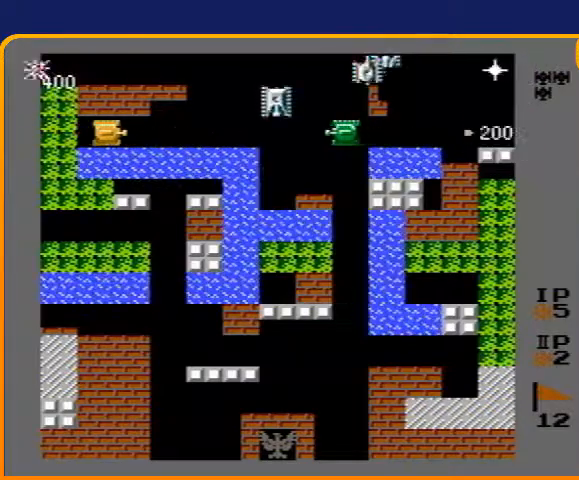
{"buttons": ["B"], "events": [[67, "B", "up"], [133, "B", "down"], [467, "DPAD_RIGHT", "up"]]}
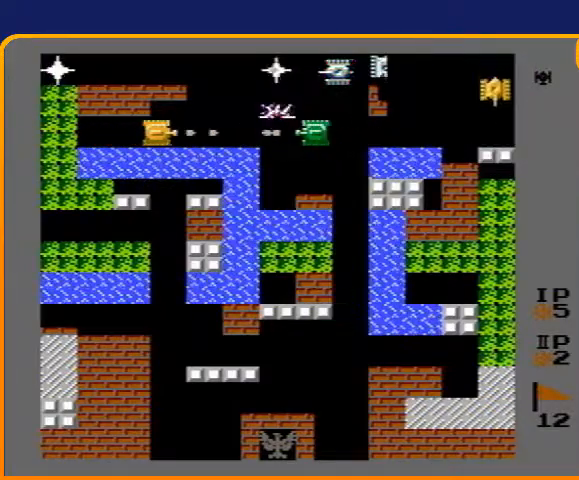
{"buttons": ["B", "DPAD_LEFT"], "events": [[33, "B", "up"], [33, "DPAD_LEFT", "down"], [233, "DPAD_LEFT", "up"], [233, "DPAD_RIGHT", "down"], [300, "B", "down"], [400, "DPAD_RIGHT", "up"], [500, "DPAD_LEFT", "down"]]}
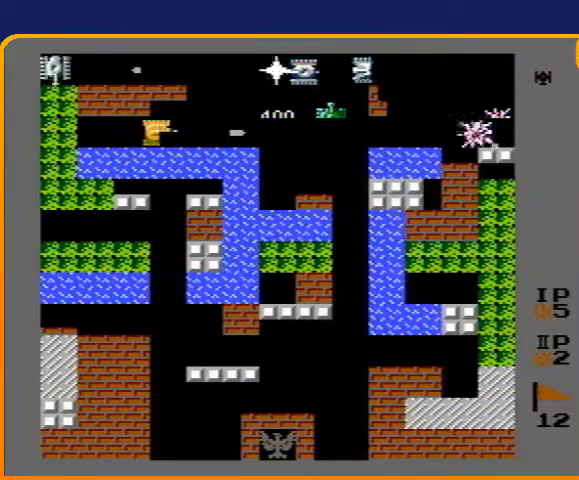
{"buttons": ["B"], "events": [[33, "B", "up"], [367, "DPAD_LEFT", "up"], [433, "B", "down"]]}
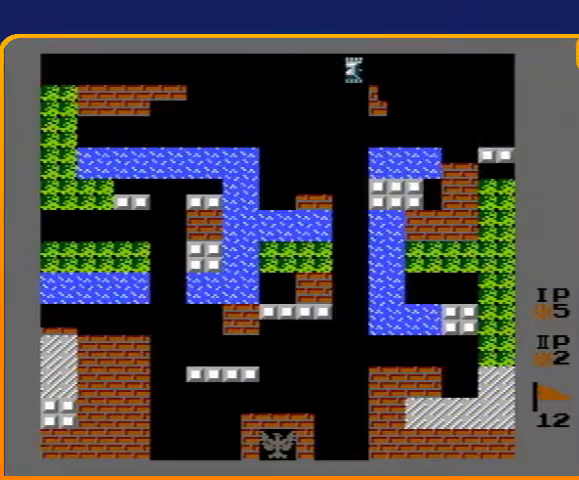
{"buttons": ["B", "DPAD_RIGHT"], "events": [[367, "DPAD_LEFT", "down"], [400, "DPAD_LEFT", "up"], [500, "DPAD_RIGHT", "down"]]}
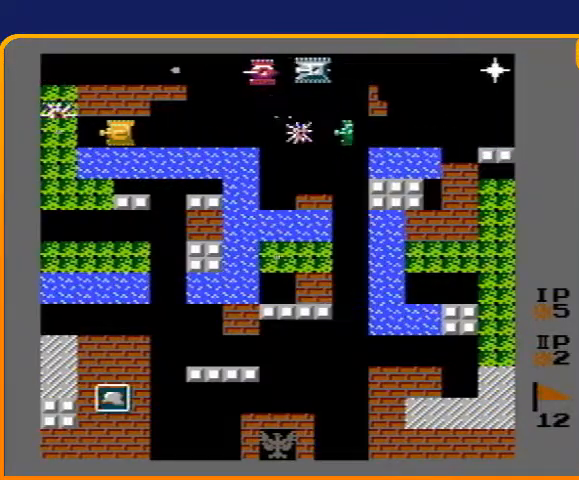
{"buttons": ["B", "DPAD_RIGHT"], "events": [[33, "B", "up"], [67, "B", "down"]]}
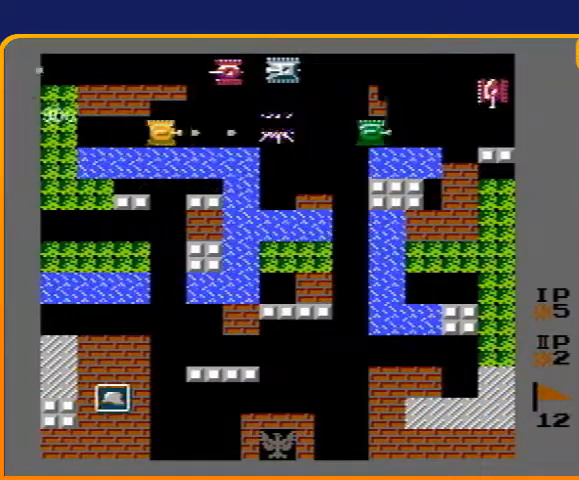
{"buttons": ["B"], "events": [[133, "B", "up"], [267, "DPAD_RIGHT", "up"], [267, "DPAD_UP", "down"], [367, "B", "down"], [467, "DPAD_UP", "up"]]}
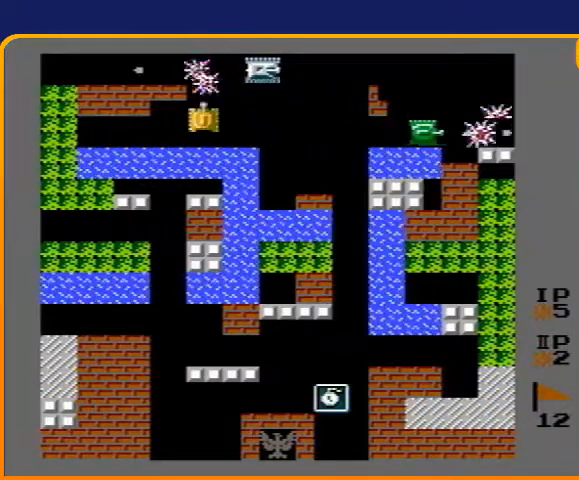
{"buttons": ["DPAD_UP"], "events": [[267, "DPAD_RIGHT", "down"], [333, "B", "up"], [400, "DPAD_RIGHT", "up"], [400, "DPAD_UP", "down"]]}
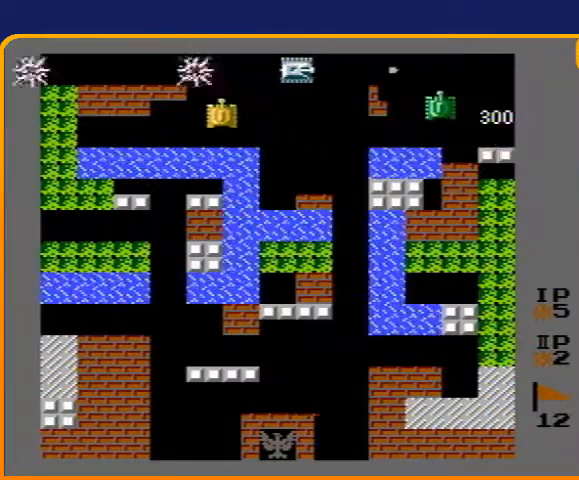
{"buttons": ["B", "DPAD_RIGHT"], "events": [[267, "DPAD_RIGHT", "down"], [267, "DPAD_UP", "up"], [300, "B", "down"]]}
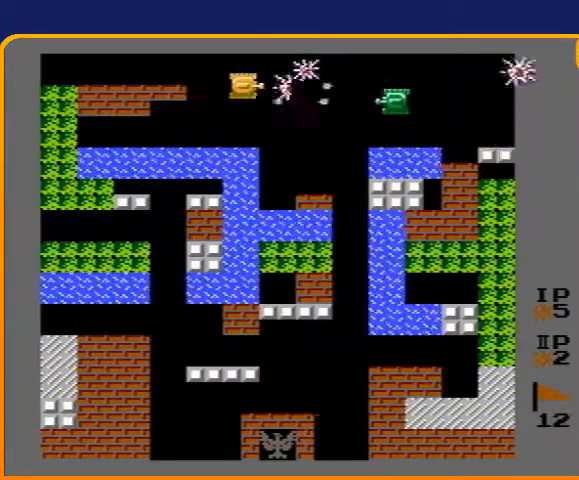
{"buttons": ["DPAD_RIGHT"], "events": [[267, "B", "up"]]}
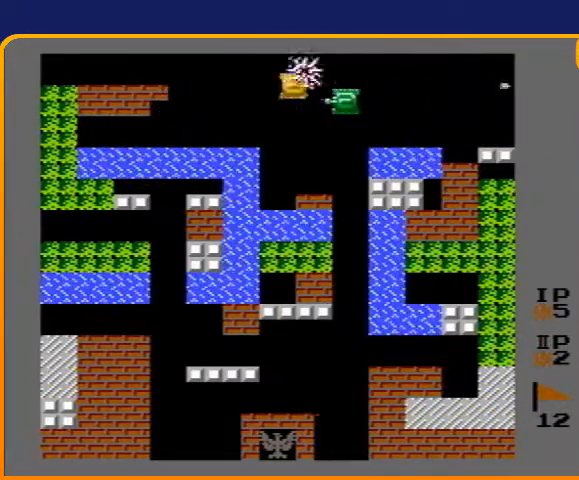
{"buttons": ["DPAD_RIGHT"], "events": [[100, "DPAD_RIGHT", "up"], [100, "DPAD_UP", "down"], [333, "DPAD_RIGHT", "down"], [333, "DPAD_UP", "up"]]}
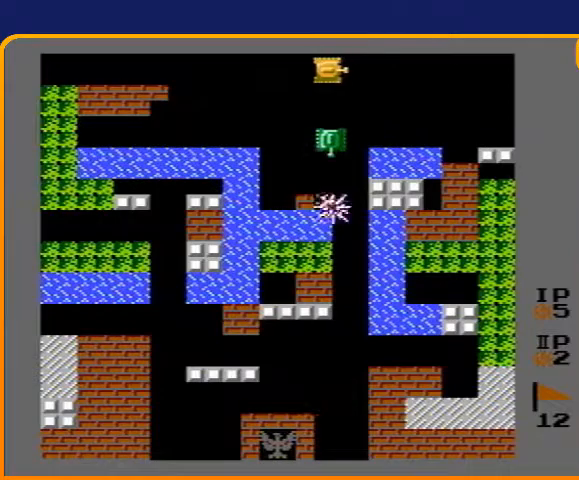
{"buttons": ["DPAD_DOWN"], "events": [[400, "DPAD_DOWN", "down"], [400, "DPAD_RIGHT", "up"]]}
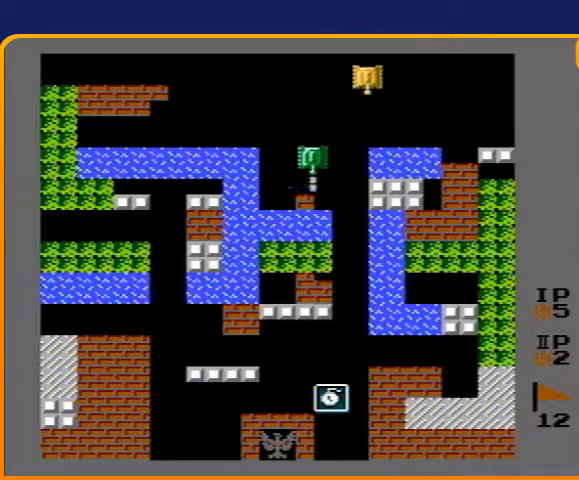
{"buttons": ["DPAD_DOWN"], "events": []}
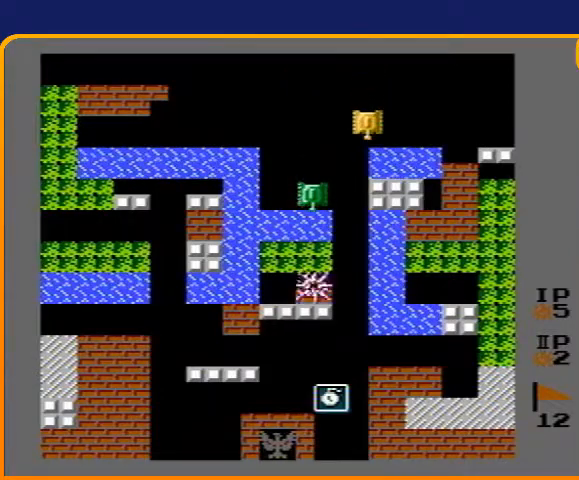
{"buttons": [], "events": [[167, "DPAD_DOWN", "up"]]}